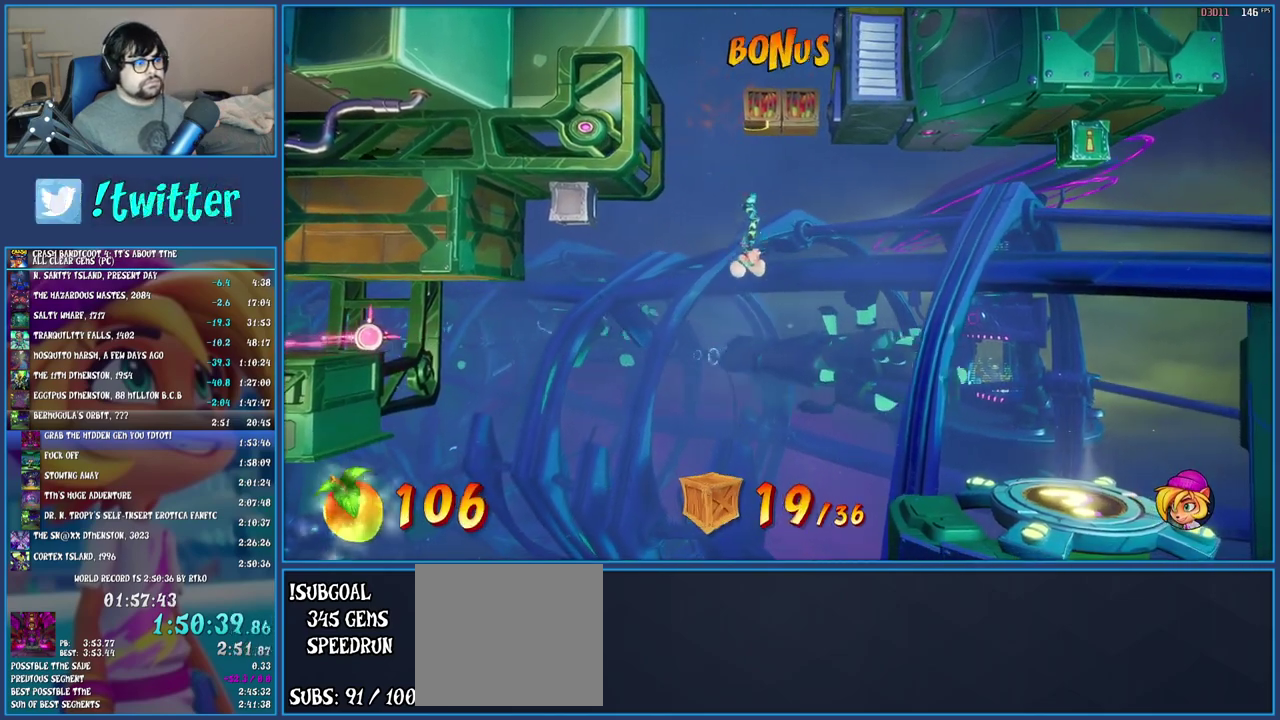
Gameplay with a controller (PlayStation layout); each line is a JSON object with the inputs held at the frame after it. "events" lists button and stick changes between this image and that frame as [ms after this image, input, new state], when the widget could be followed in between. Not read: L3 R3.
{"buttons": [], "left_stick": "right", "right_stick": "center", "events": [[67, "left_stick", "right"], [167, "left_stick", "center"], [450, "left_stick", "right"]]}
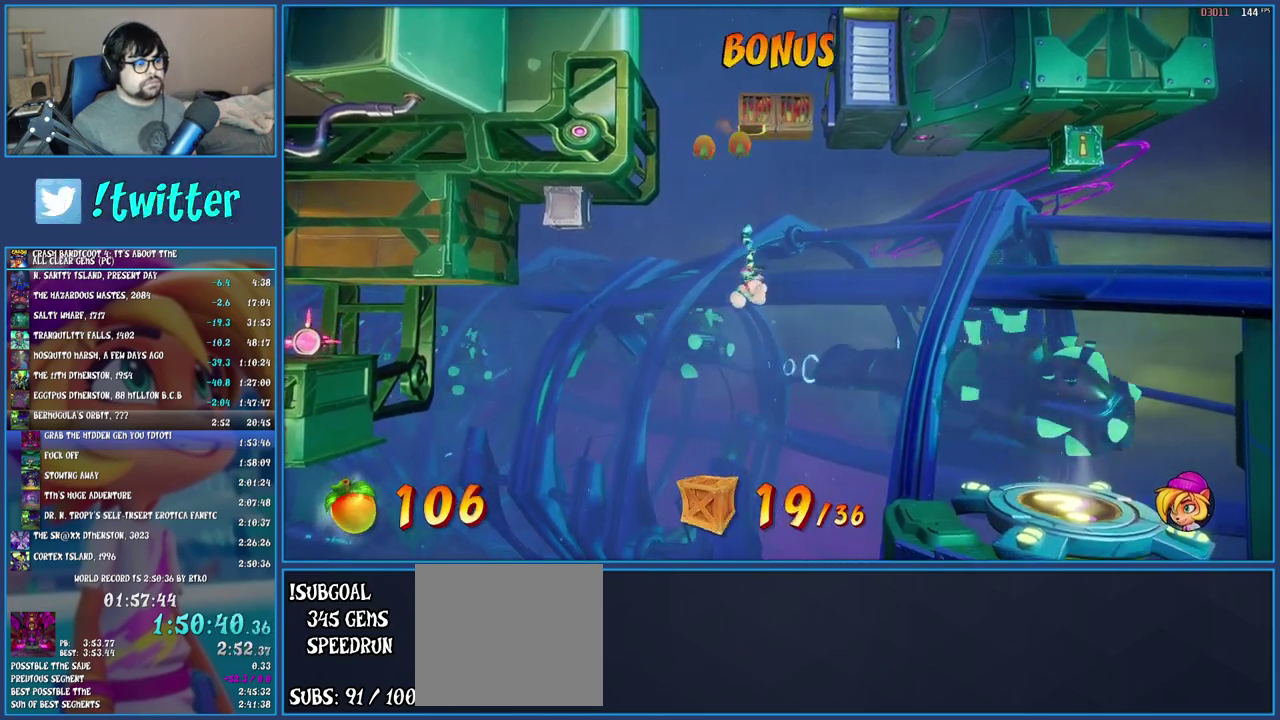
{"buttons": [], "left_stick": "center", "right_stick": "center", "events": [[67, "left_stick", "center"]]}
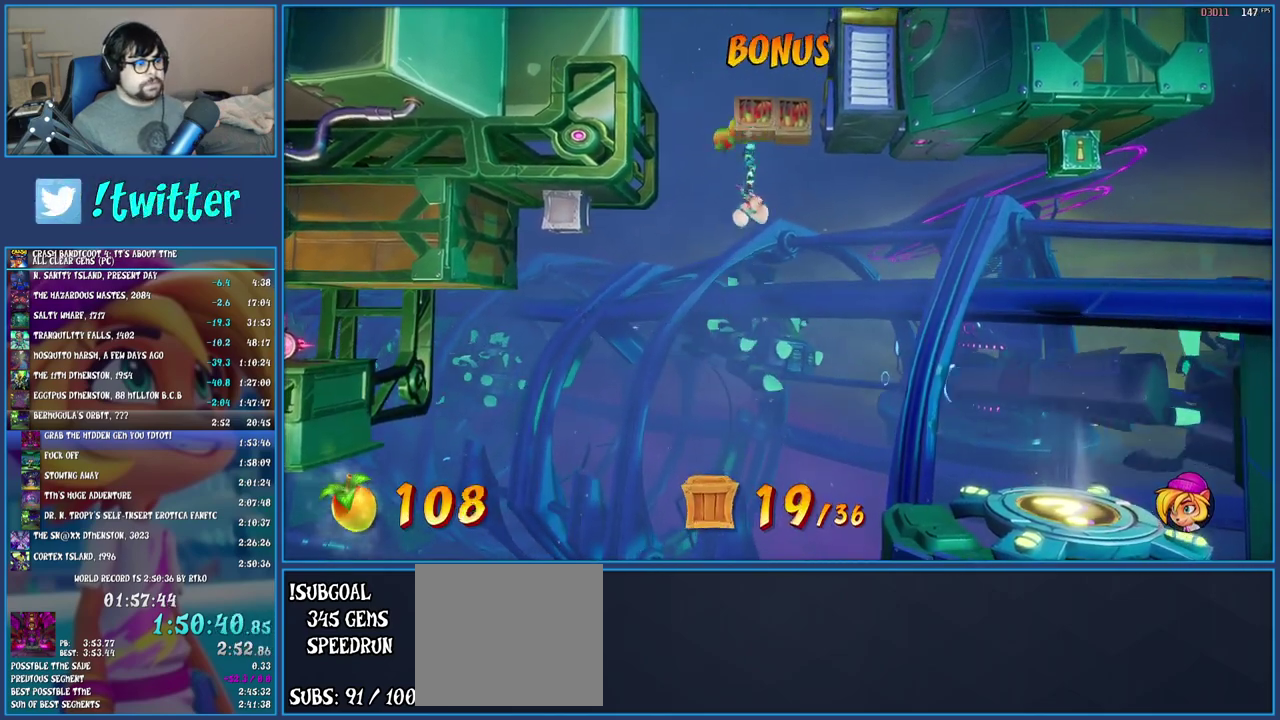
{"buttons": [], "left_stick": "center", "right_stick": "center", "events": []}
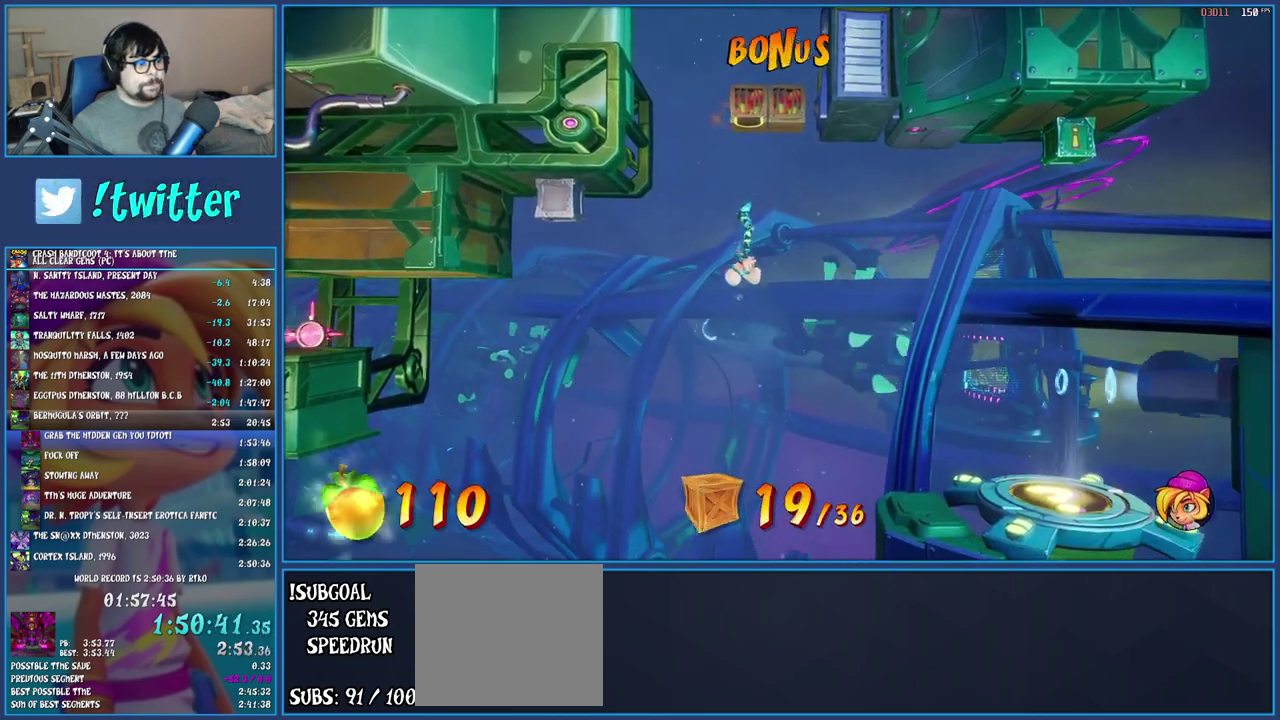
{"buttons": [], "left_stick": "center", "right_stick": "center", "events": []}
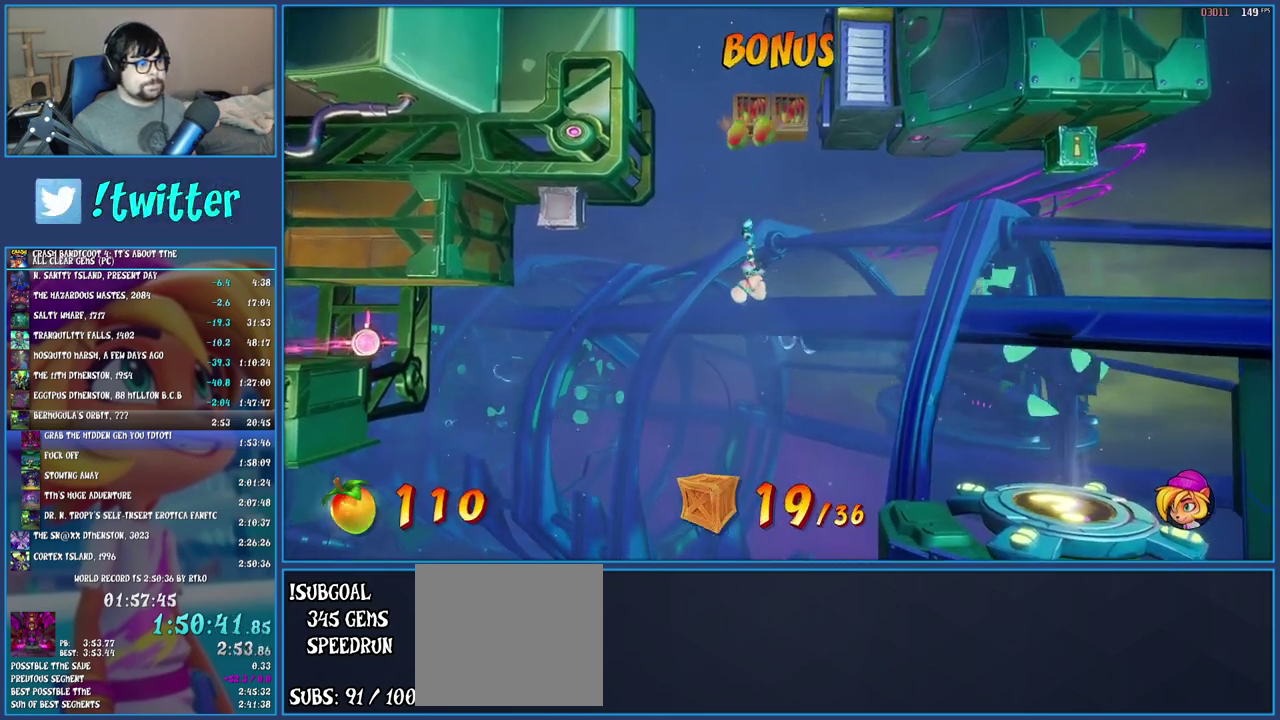
{"buttons": [], "left_stick": "center", "right_stick": "center", "events": []}
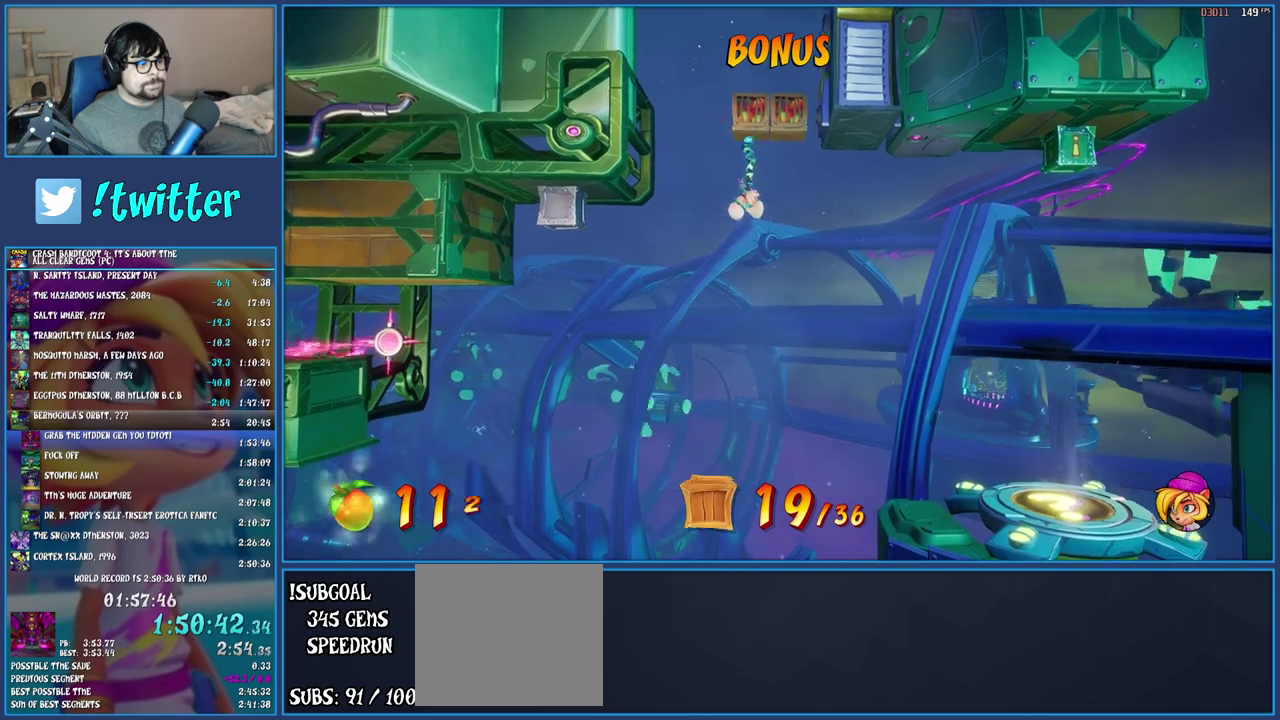
{"buttons": [], "left_stick": "center", "right_stick": "center", "events": []}
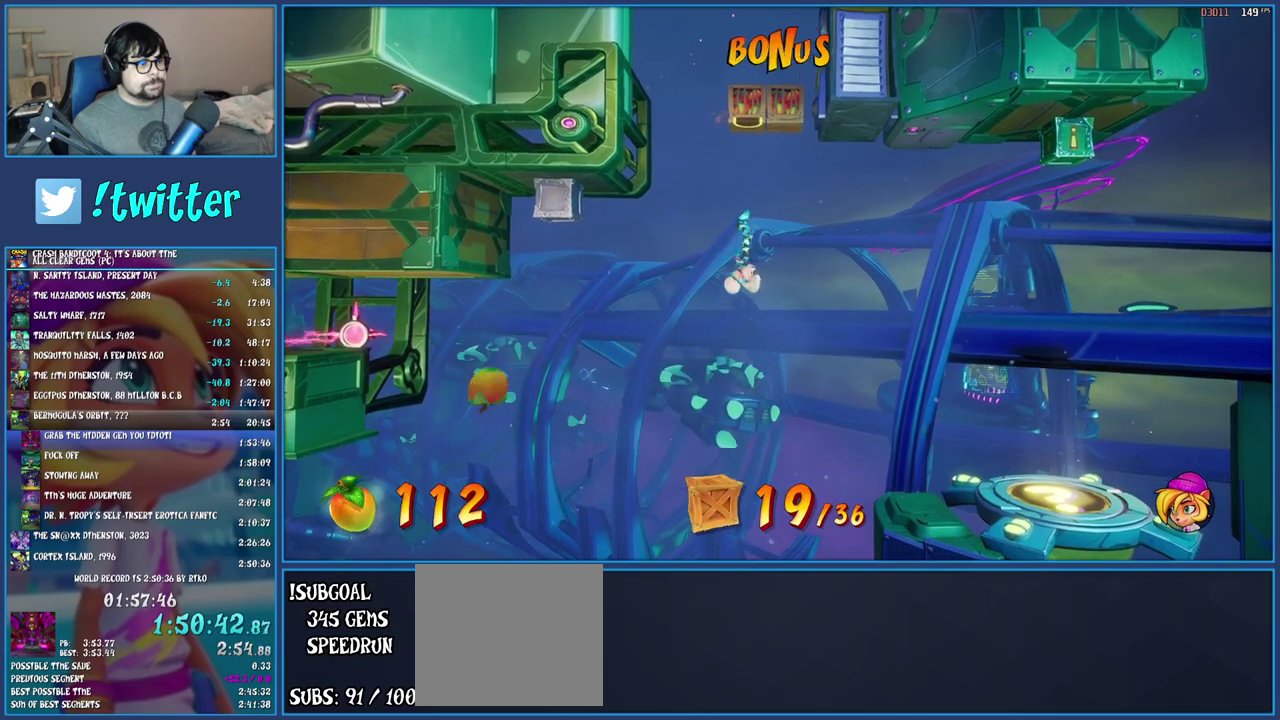
{"buttons": [], "left_stick": "right", "right_stick": "center", "events": [[417, "left_stick", "right"]]}
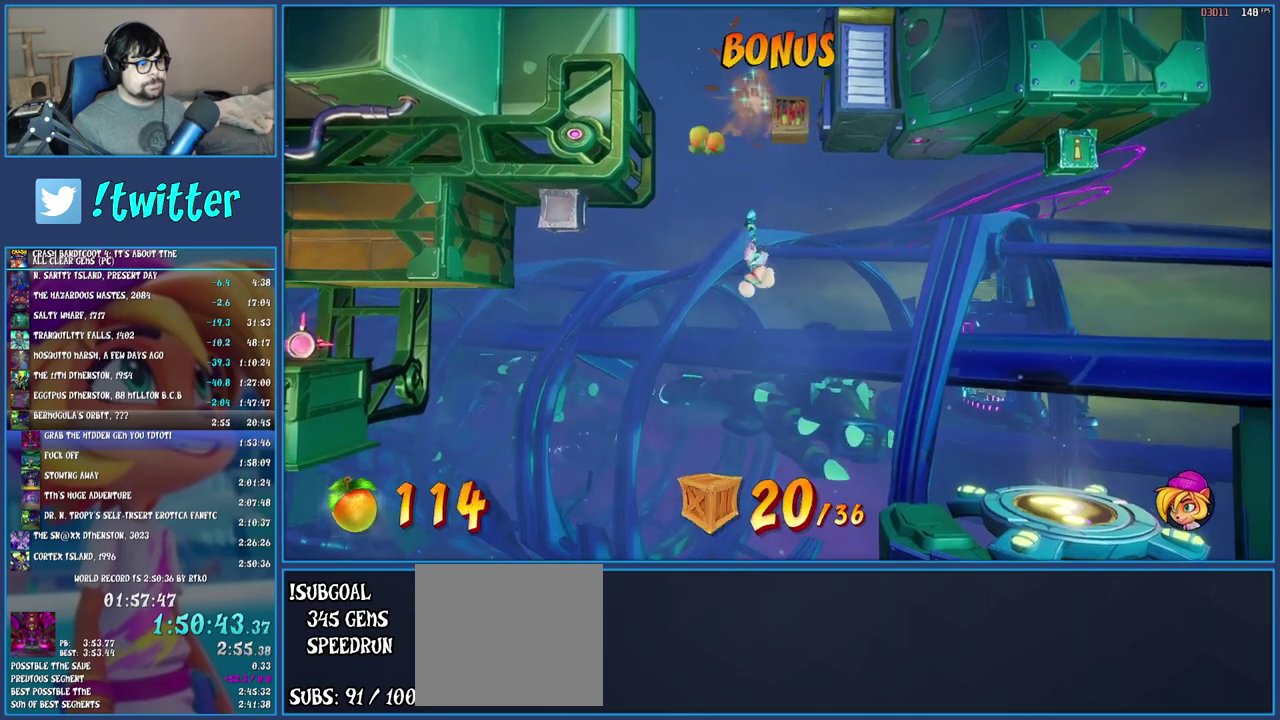
{"buttons": [], "left_stick": "center", "right_stick": "center", "events": [[383, "left_stick", "center"]]}
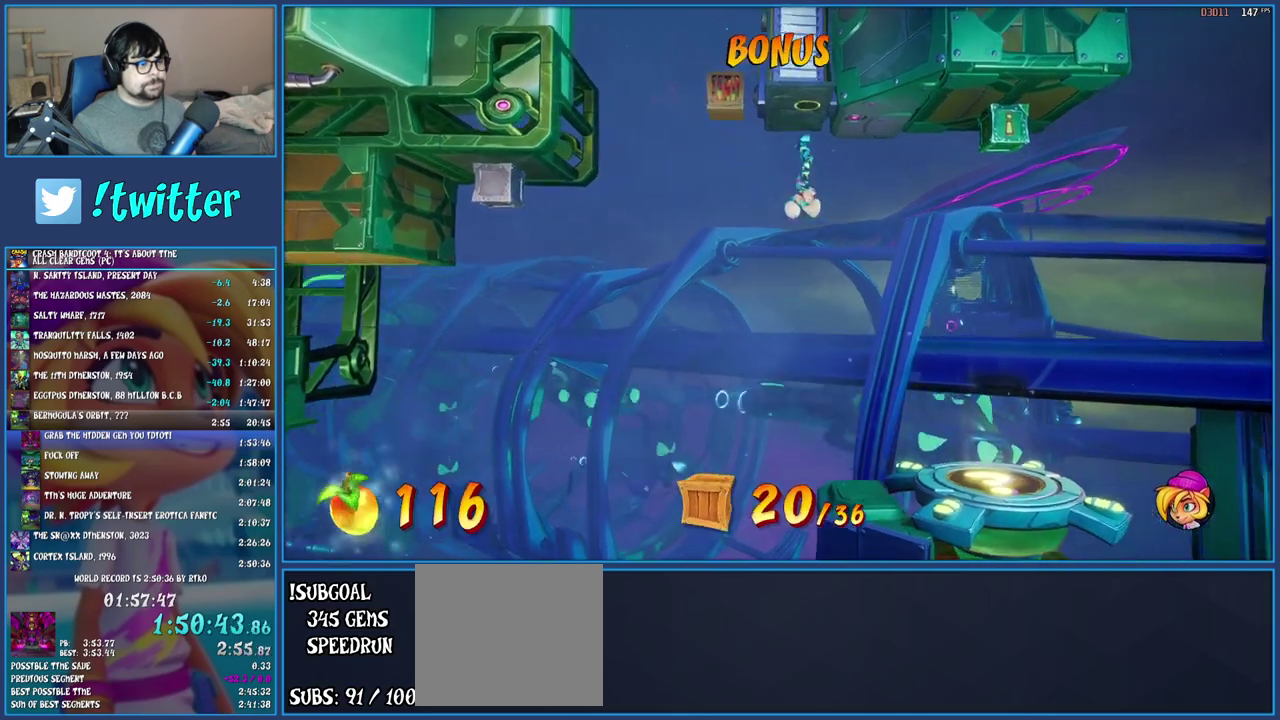
{"buttons": ["CROSS"], "left_stick": "right", "right_stick": "center", "events": [[50, "left_stick", "left"], [317, "SQUARE", "down"], [367, "left_stick", "right"], [400, "SQUARE", "up"], [467, "CROSS", "down"]]}
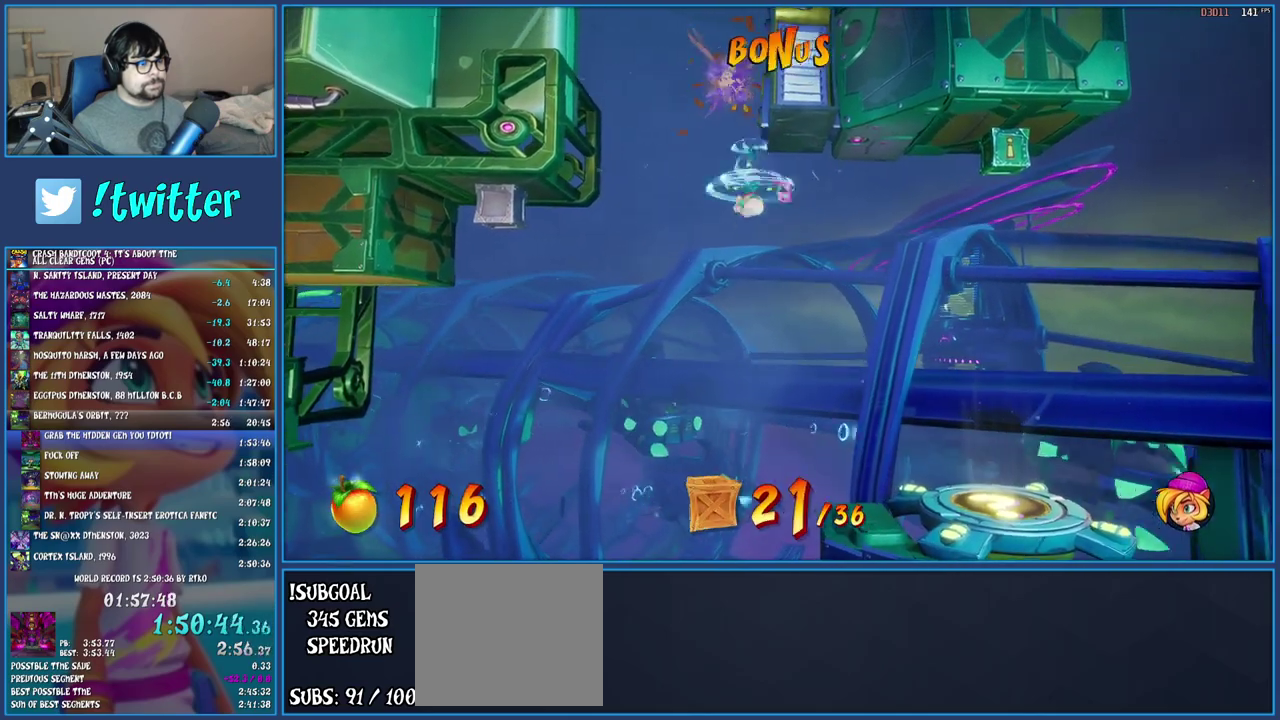
{"buttons": [], "left_stick": "right", "right_stick": "center", "events": [[100, "CROSS", "up"]]}
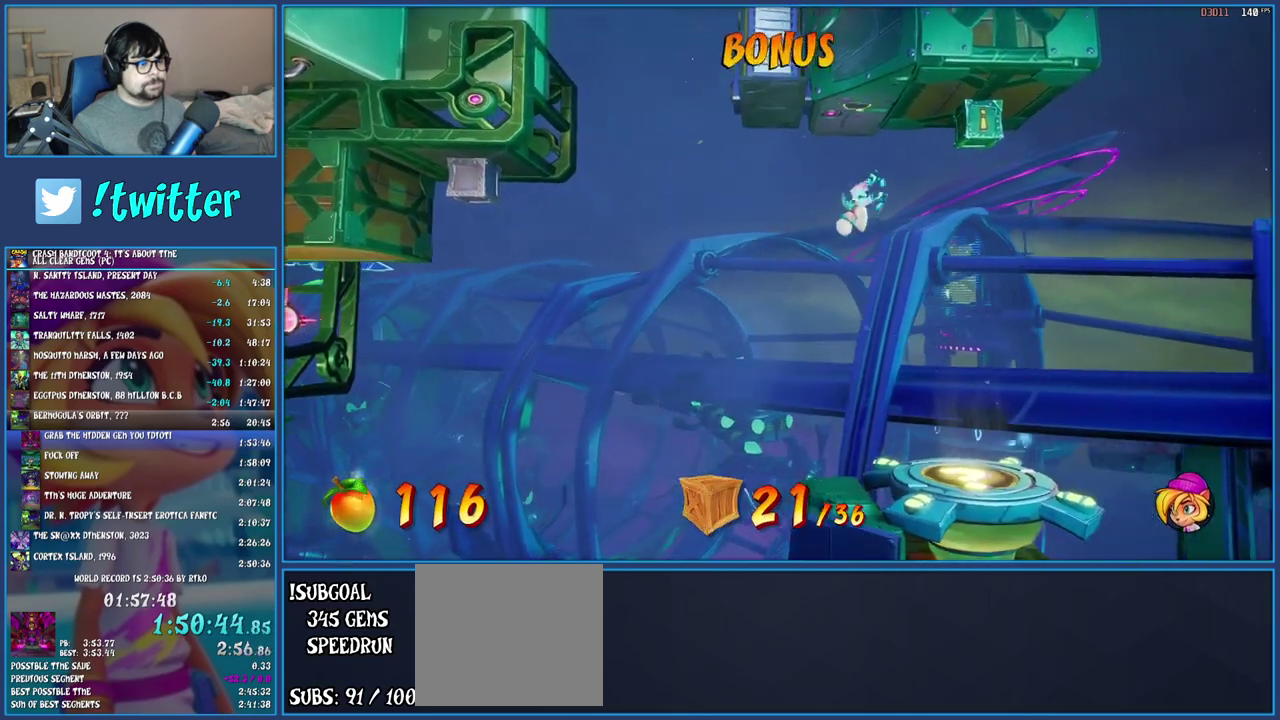
{"buttons": ["TRIANGLE"], "left_stick": "center", "right_stick": "center", "events": [[200, "SQUARE", "down"], [333, "SQUARE", "up"], [400, "TRIANGLE", "down"], [400, "left_stick", "center"]]}
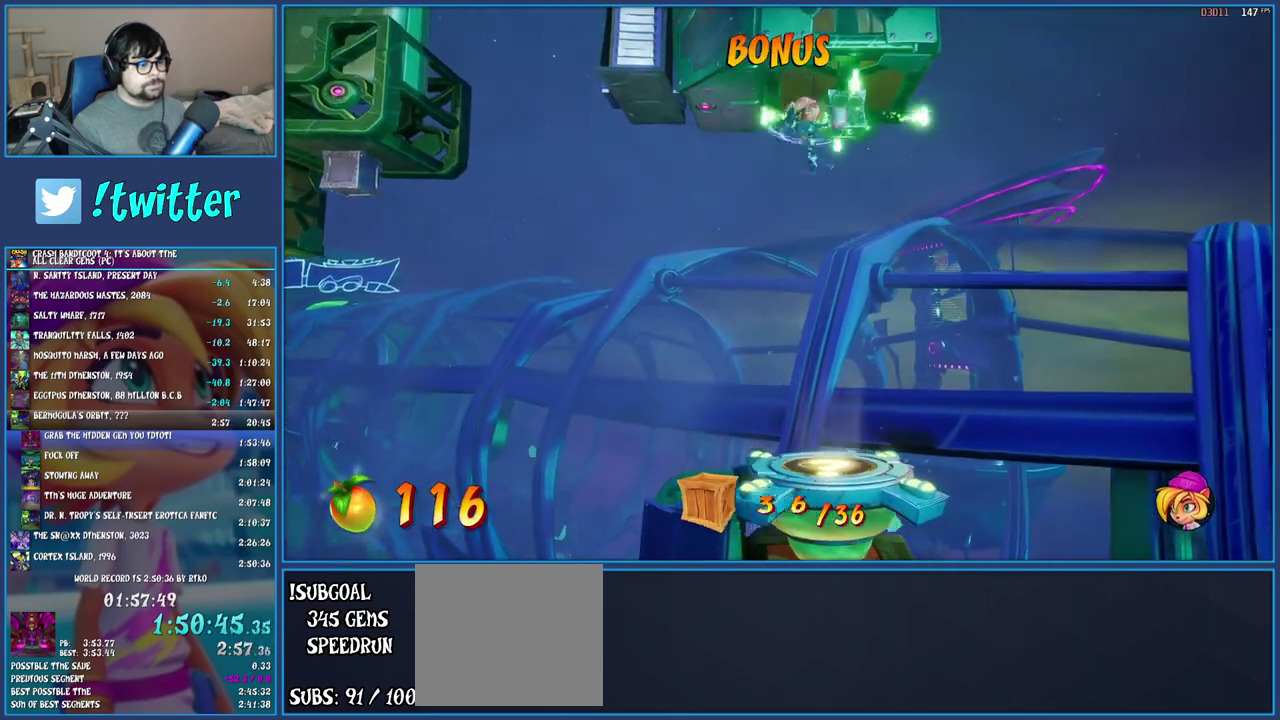
{"buttons": [], "left_stick": "center", "right_stick": "center", "events": [[17, "TRIANGLE", "up"]]}
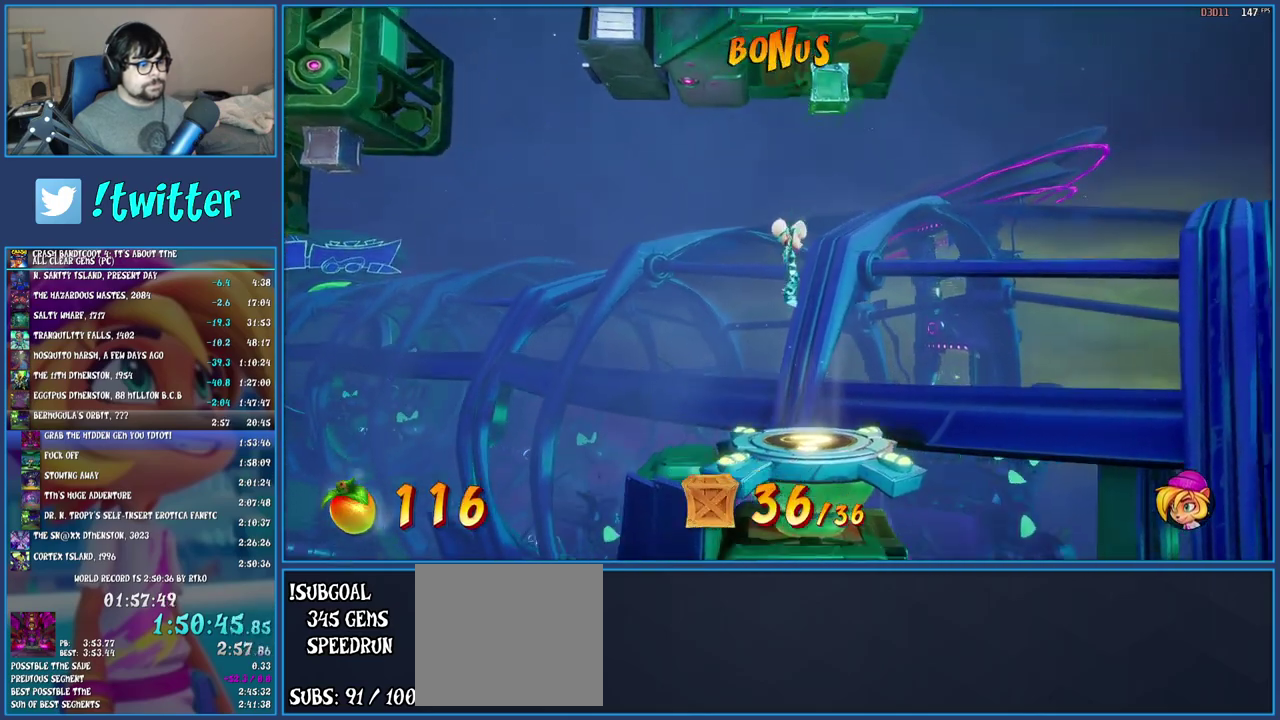
{"buttons": [], "left_stick": "center", "right_stick": "center", "events": []}
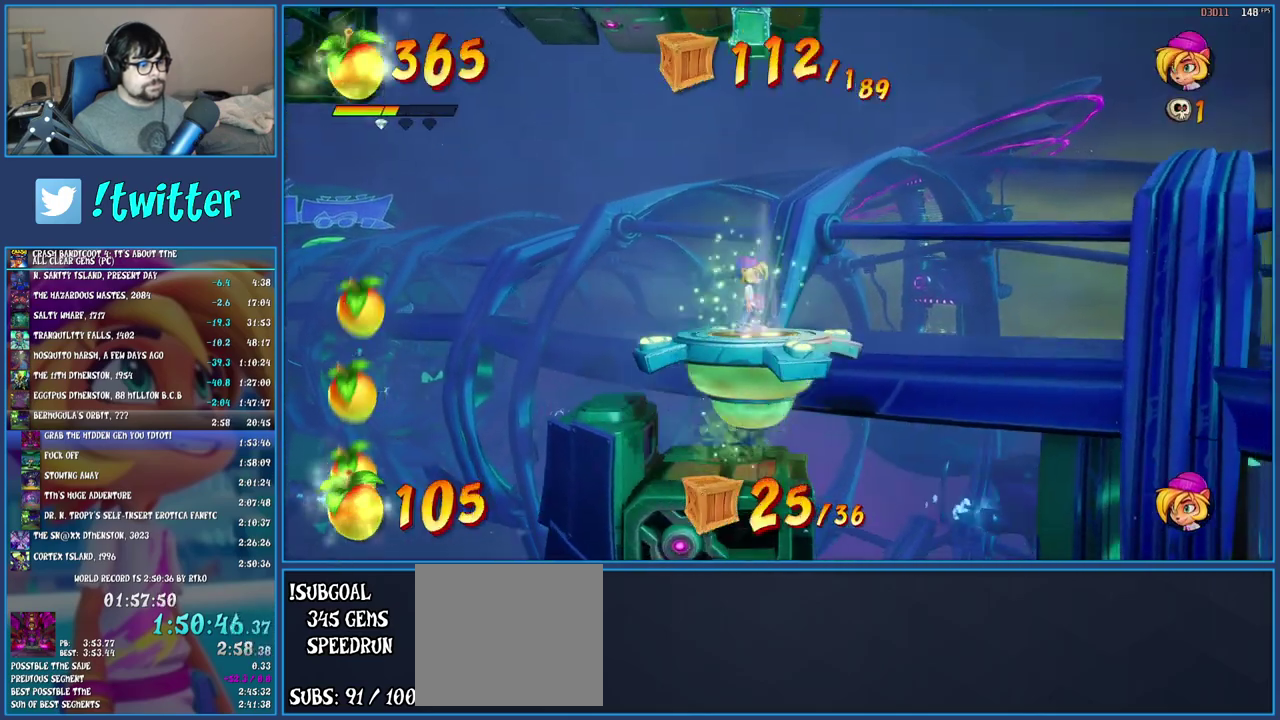
{"buttons": [], "left_stick": "center", "right_stick": "center", "events": []}
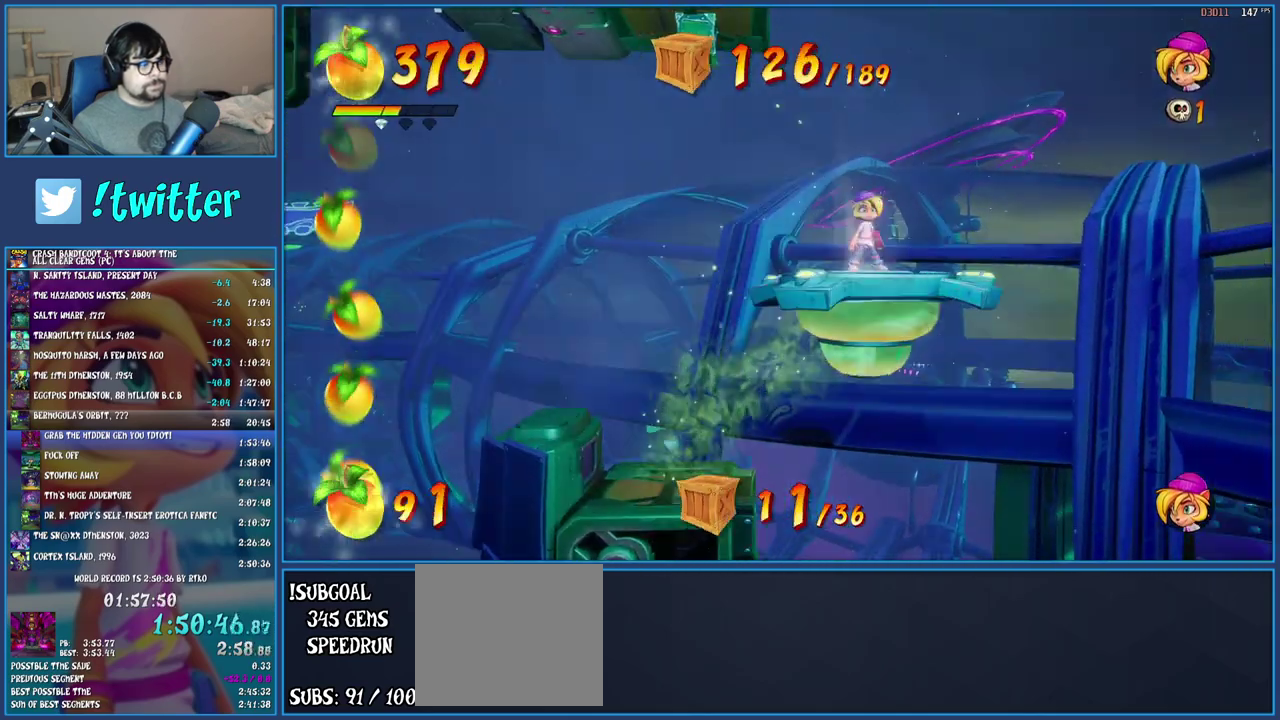
{"buttons": [], "left_stick": "center", "right_stick": "center", "events": []}
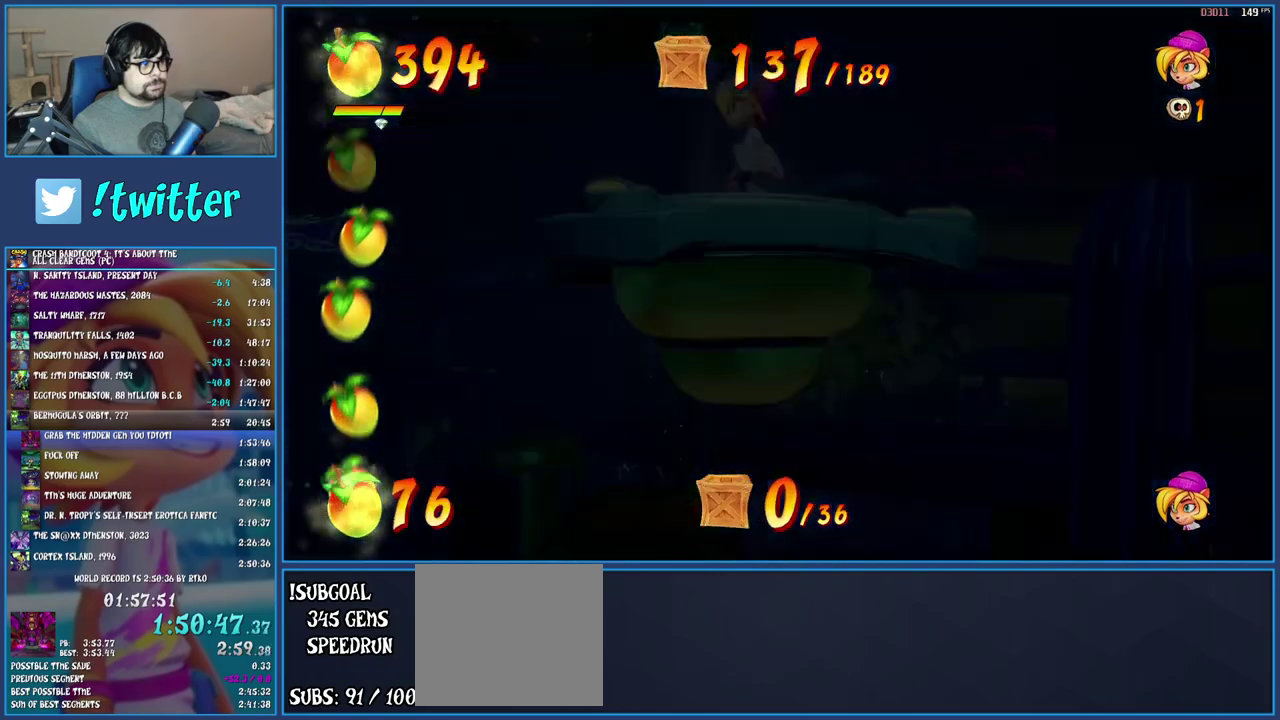
{"buttons": [], "left_stick": "center", "right_stick": "center", "events": []}
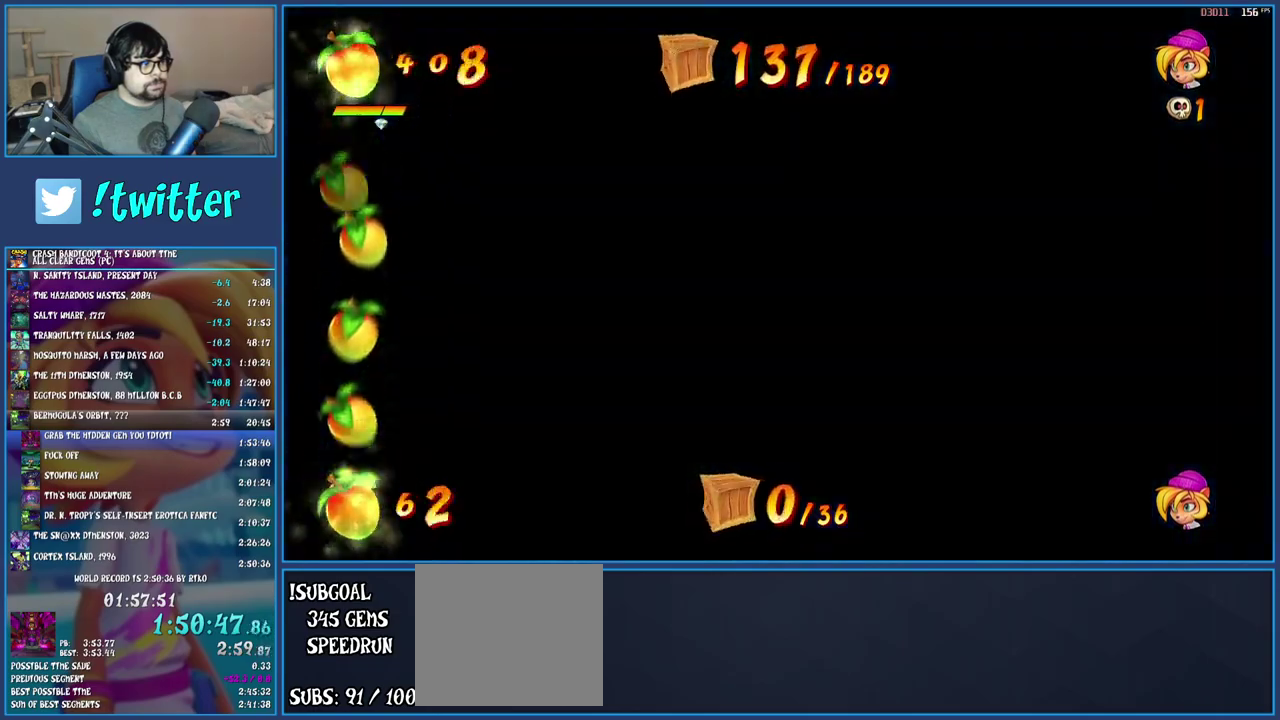
{"buttons": [], "left_stick": "center", "right_stick": "center", "events": []}
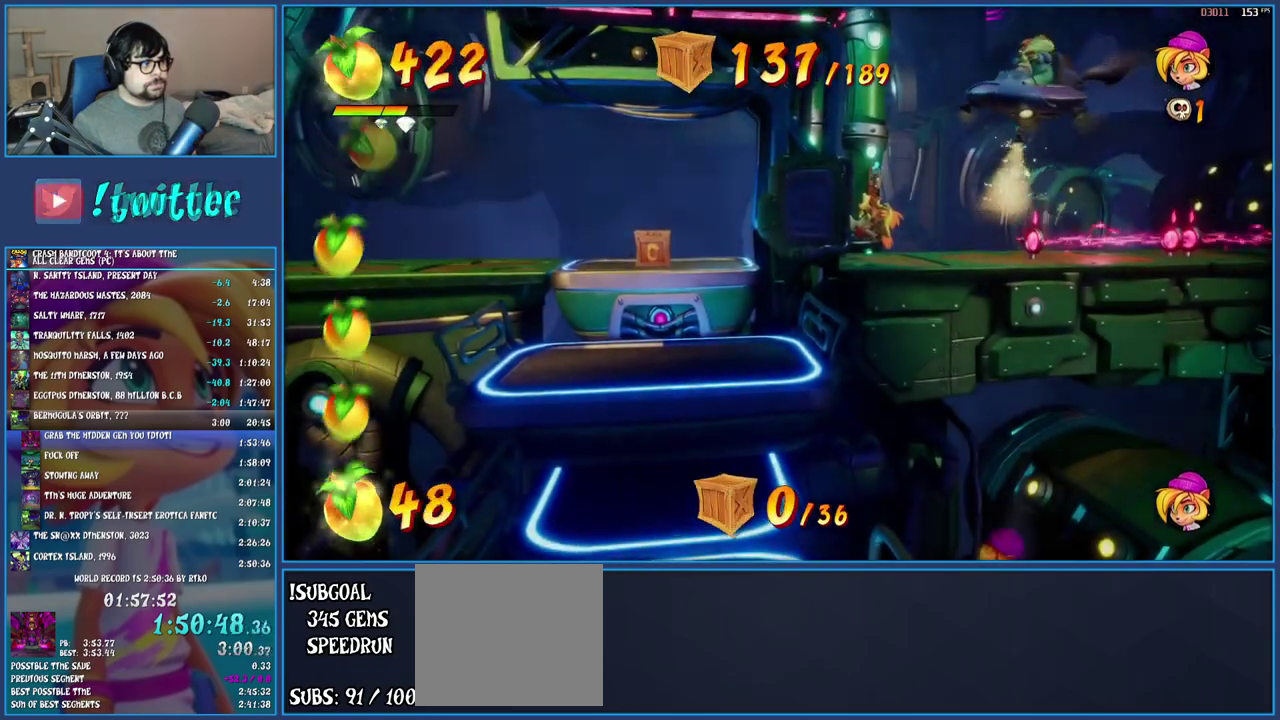
{"buttons": [], "left_stick": "up-left", "right_stick": "center", "events": [[50, "left_stick", "left"], [483, "left_stick", "up-left"]]}
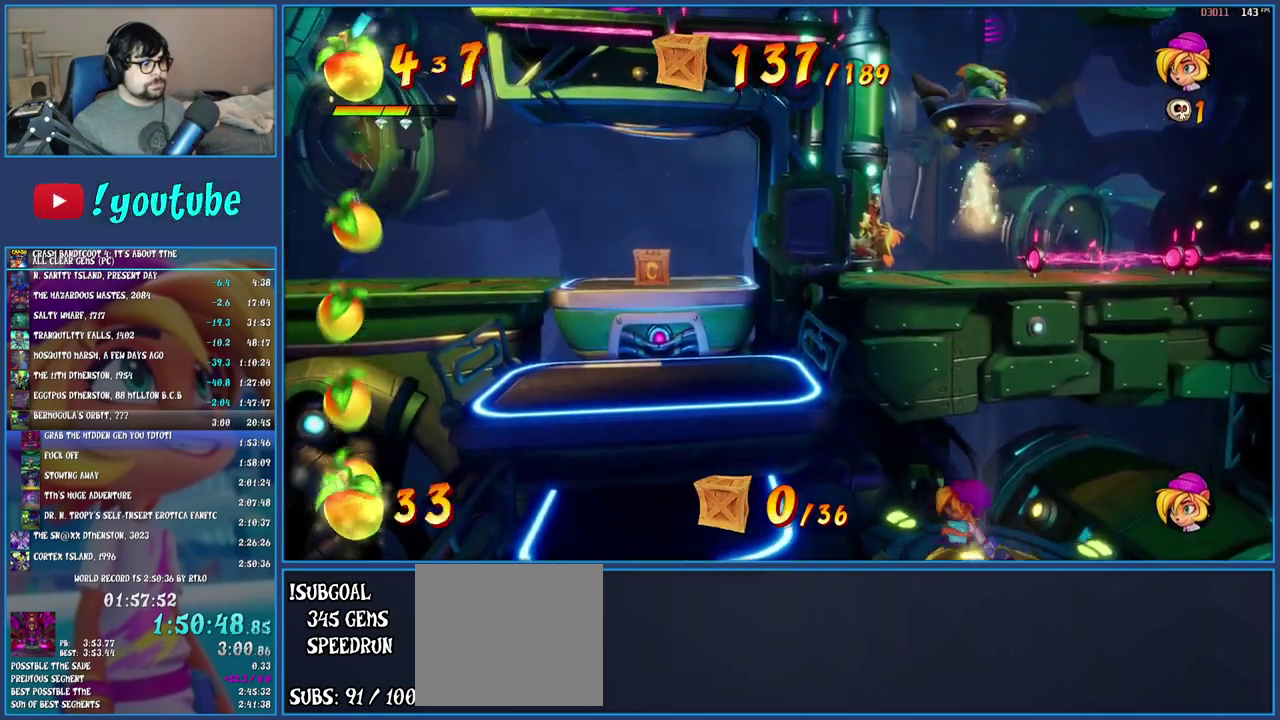
{"buttons": [], "left_stick": "up-left", "right_stick": "center", "events": []}
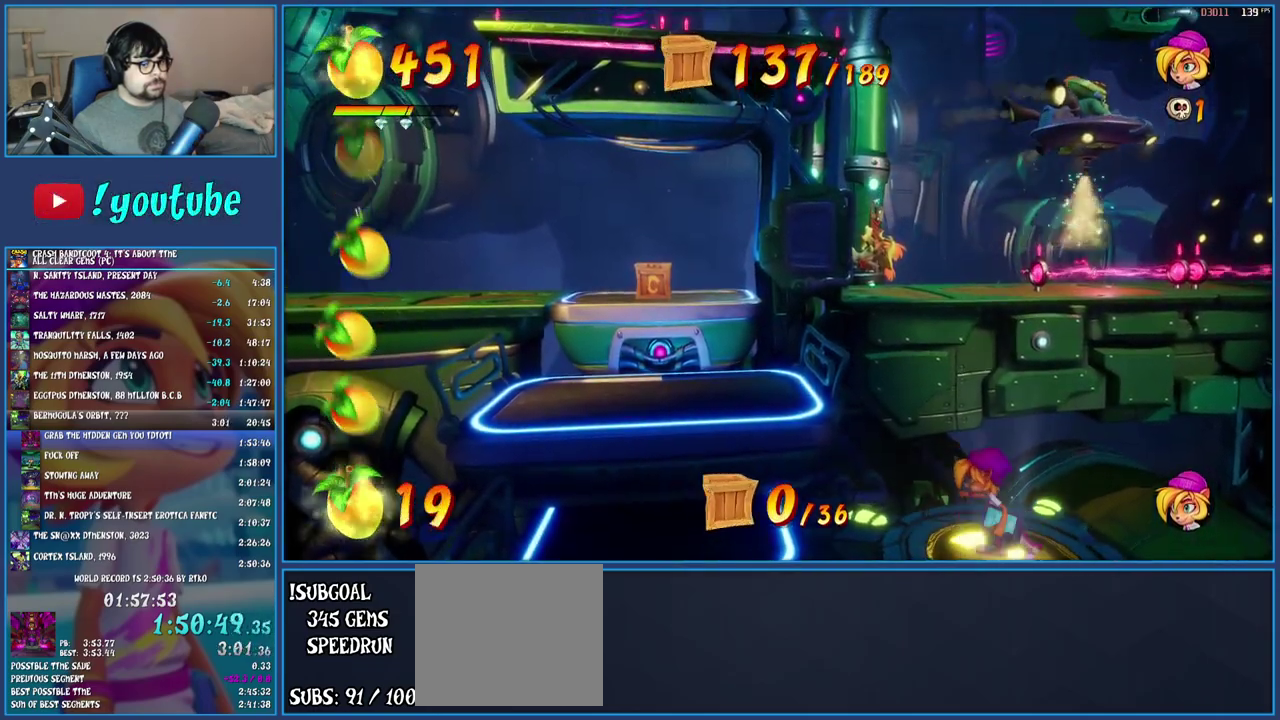
{"buttons": ["CROSS"], "left_stick": "up-left", "right_stick": "center", "events": [[417, "CROSS", "down"]]}
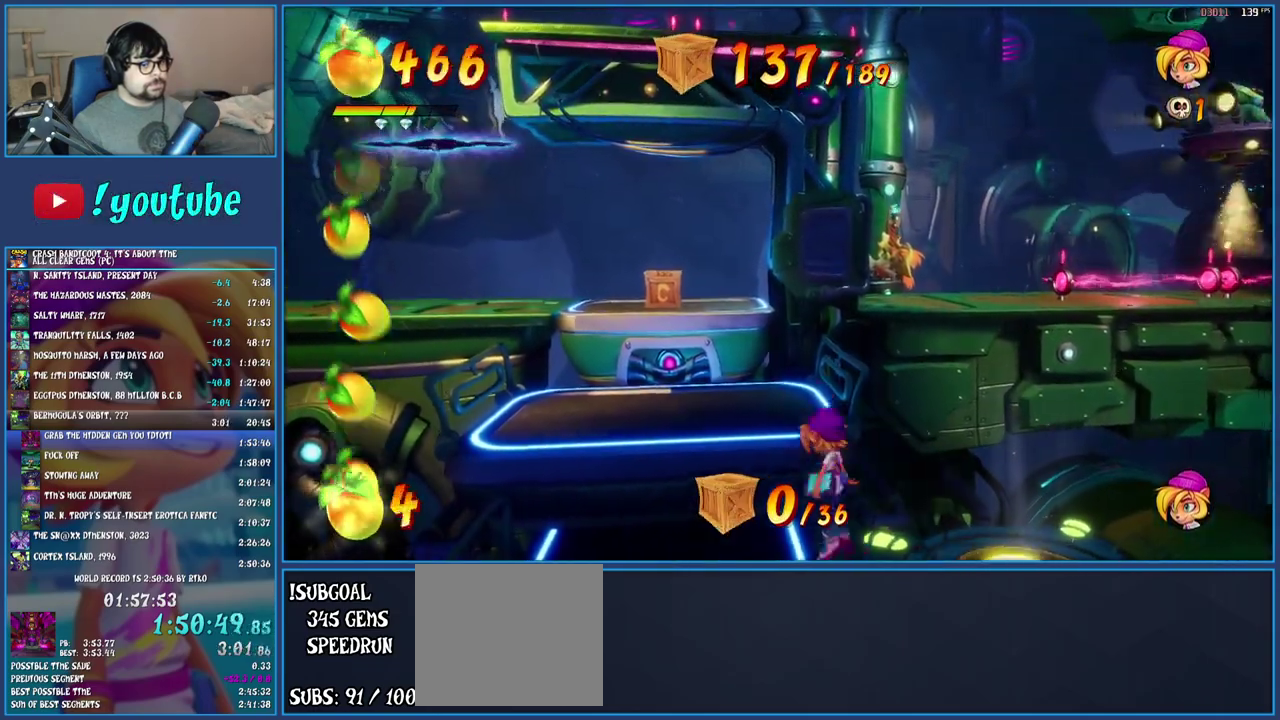
{"buttons": ["CROSS"], "left_stick": "up", "right_stick": "center", "events": [[33, "CROSS", "up"], [283, "left_stick", "up"], [500, "CROSS", "down"]]}
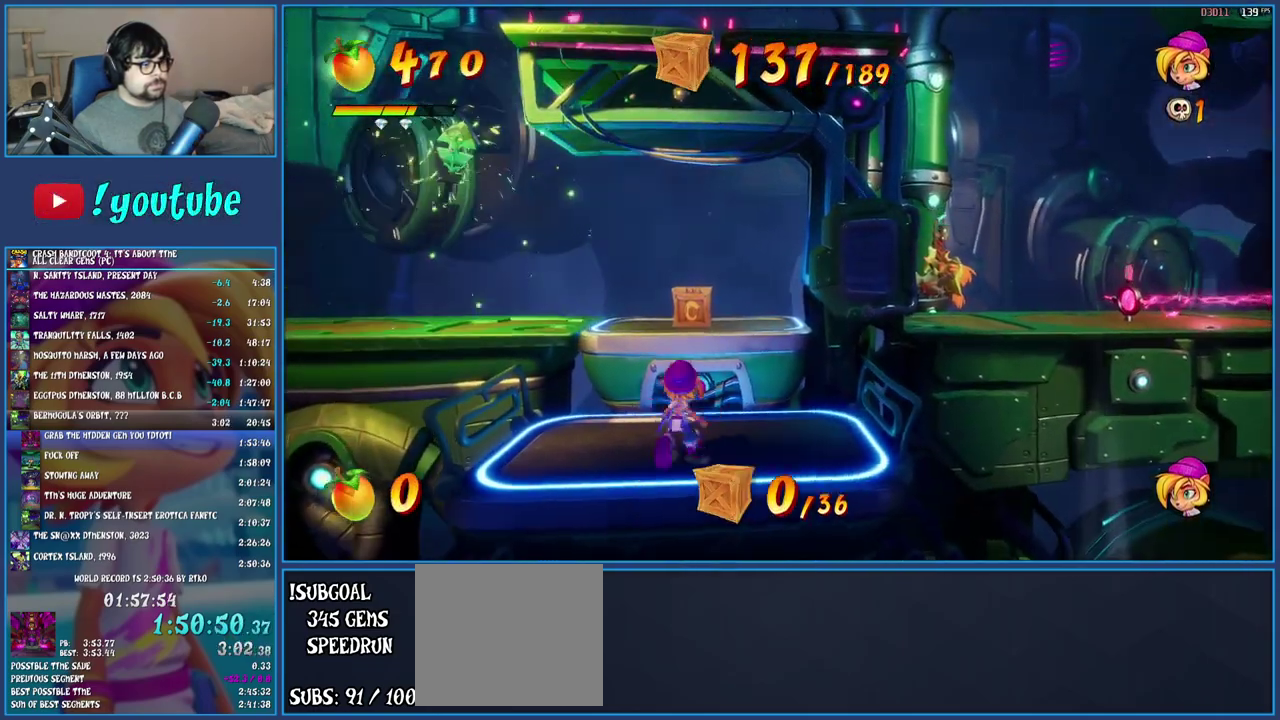
{"buttons": [], "left_stick": "up-left", "right_stick": "center", "events": [[167, "CROSS", "up"], [300, "SQUARE", "down"], [433, "left_stick", "up-left"], [467, "SQUARE", "up"]]}
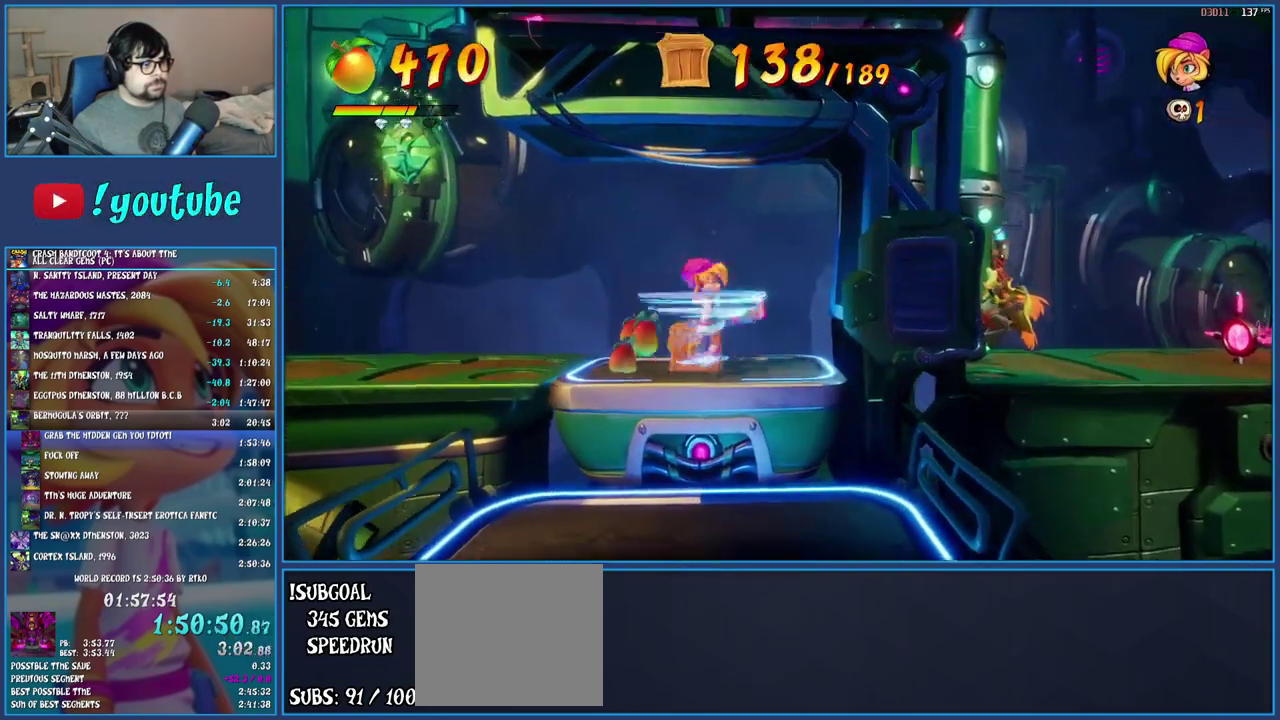
{"buttons": [], "left_stick": "left", "right_stick": "center", "events": [[133, "R1", "down"], [233, "R1", "up"], [233, "left_stick", "left"], [300, "SQUARE", "down"], [367, "CROSS", "down"], [450, "CROSS", "up"], [450, "SQUARE", "up"]]}
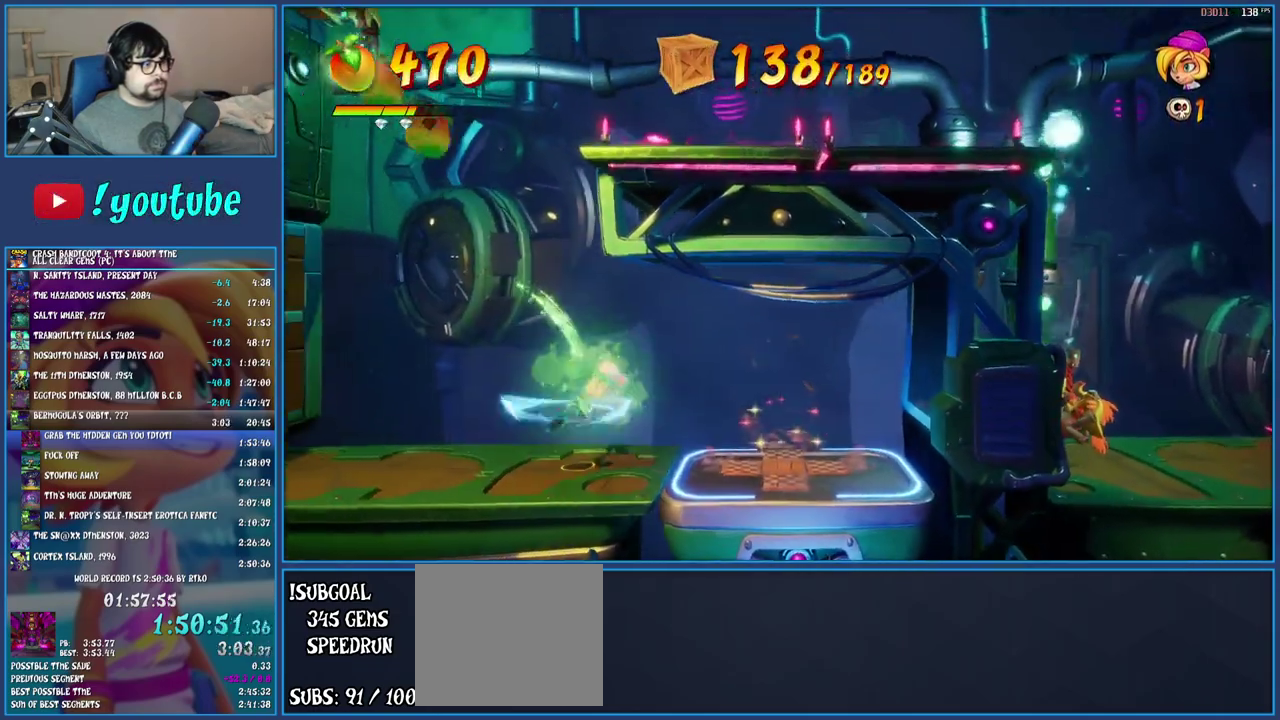
{"buttons": ["SQUARE"], "left_stick": "center", "right_stick": "center", "events": [[50, "TRIANGLE", "down"], [183, "TRIANGLE", "up"], [483, "SQUARE", "down"], [500, "left_stick", "center"]]}
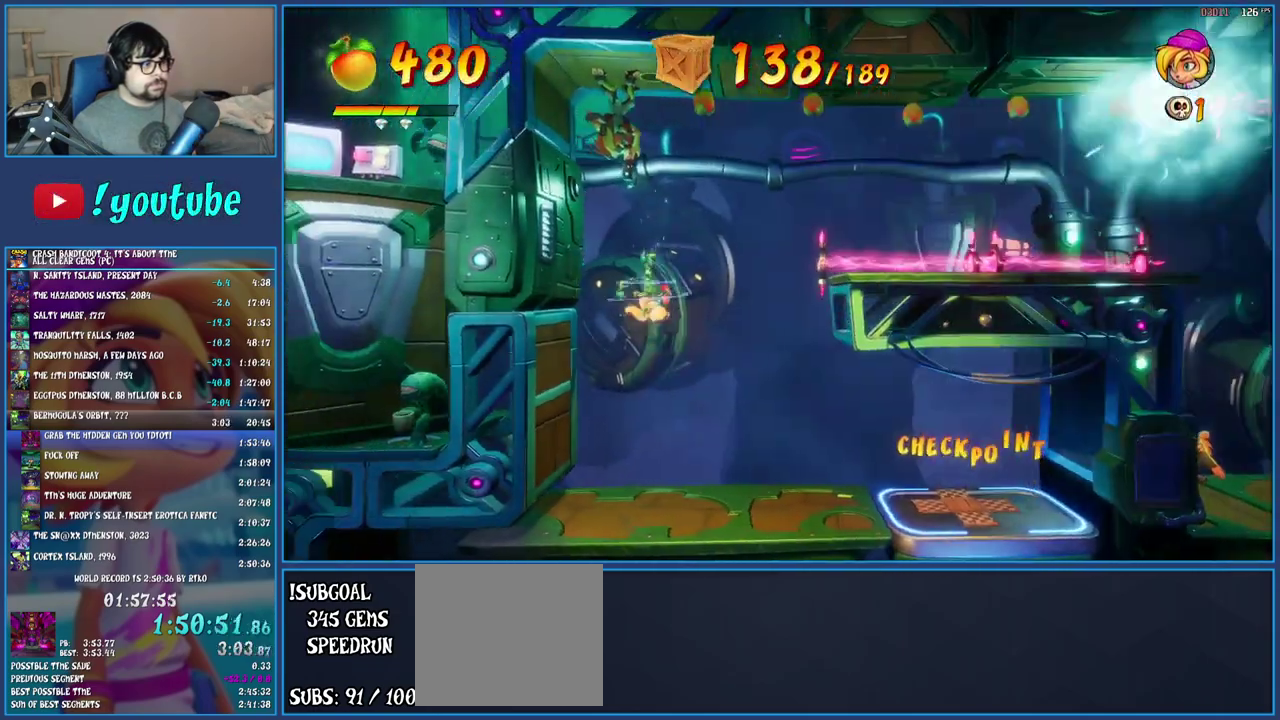
{"buttons": [], "left_stick": "right", "right_stick": "center", "events": [[83, "left_stick", "right"], [150, "SQUARE", "up"], [367, "R1", "down"], [483, "R1", "up"]]}
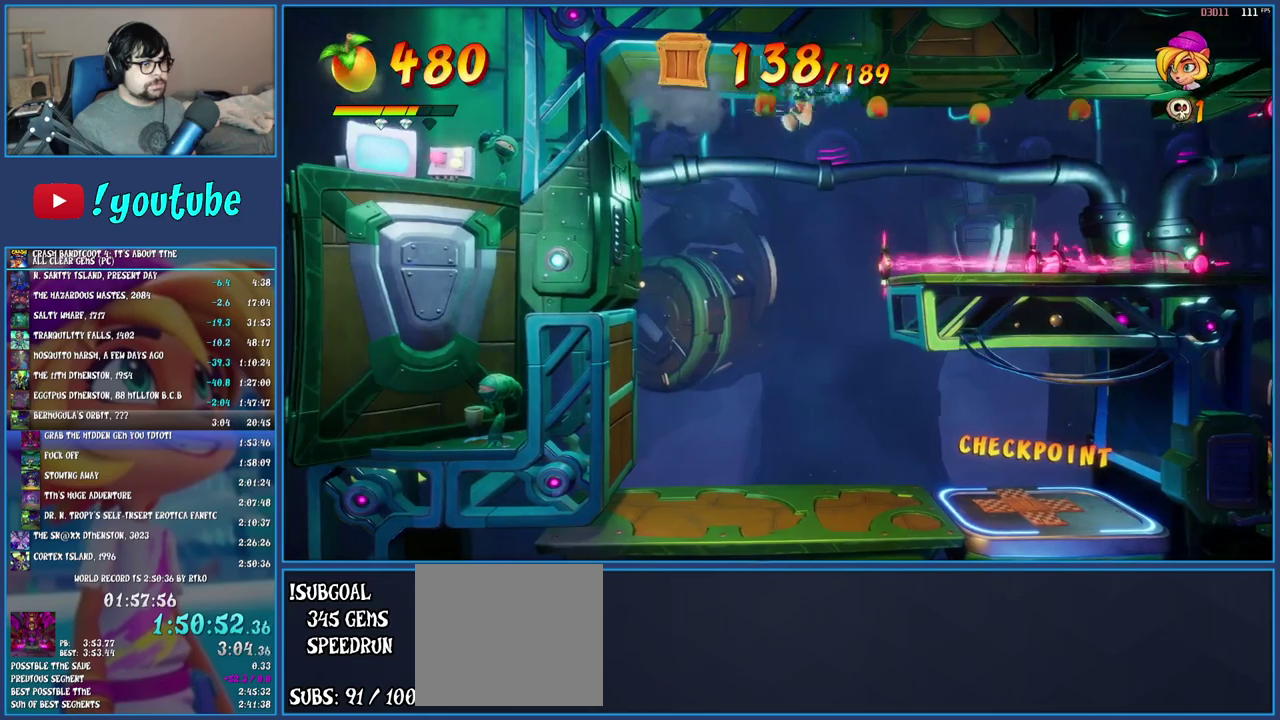
{"buttons": ["SQUARE"], "left_stick": "right", "right_stick": "center", "events": [[50, "SQUARE", "down"], [200, "SQUARE", "up"], [300, "R1", "down"], [383, "R1", "up"], [467, "SQUARE", "down"]]}
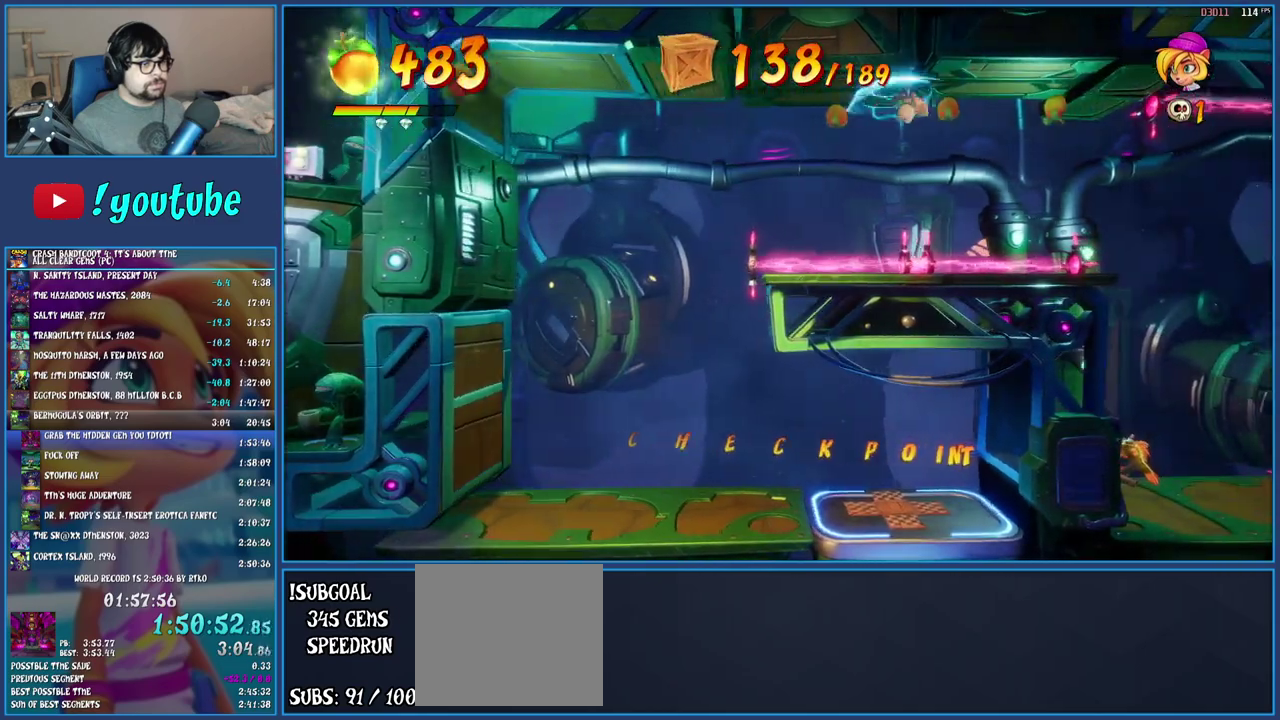
{"buttons": [], "left_stick": "right", "right_stick": "center", "events": [[117, "SQUARE", "up"], [300, "TRIANGLE", "down"], [483, "TRIANGLE", "up"]]}
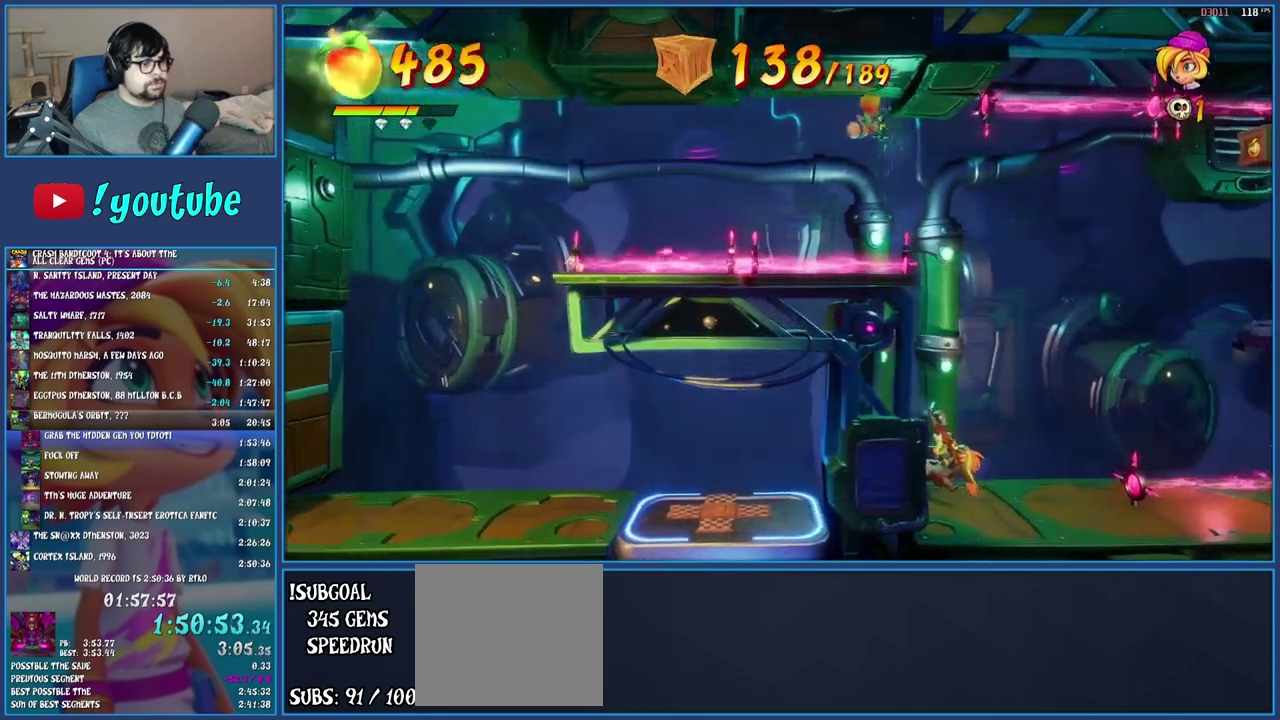
{"buttons": [], "left_stick": "center", "right_stick": "center", "events": [[267, "left_stick", "center"]]}
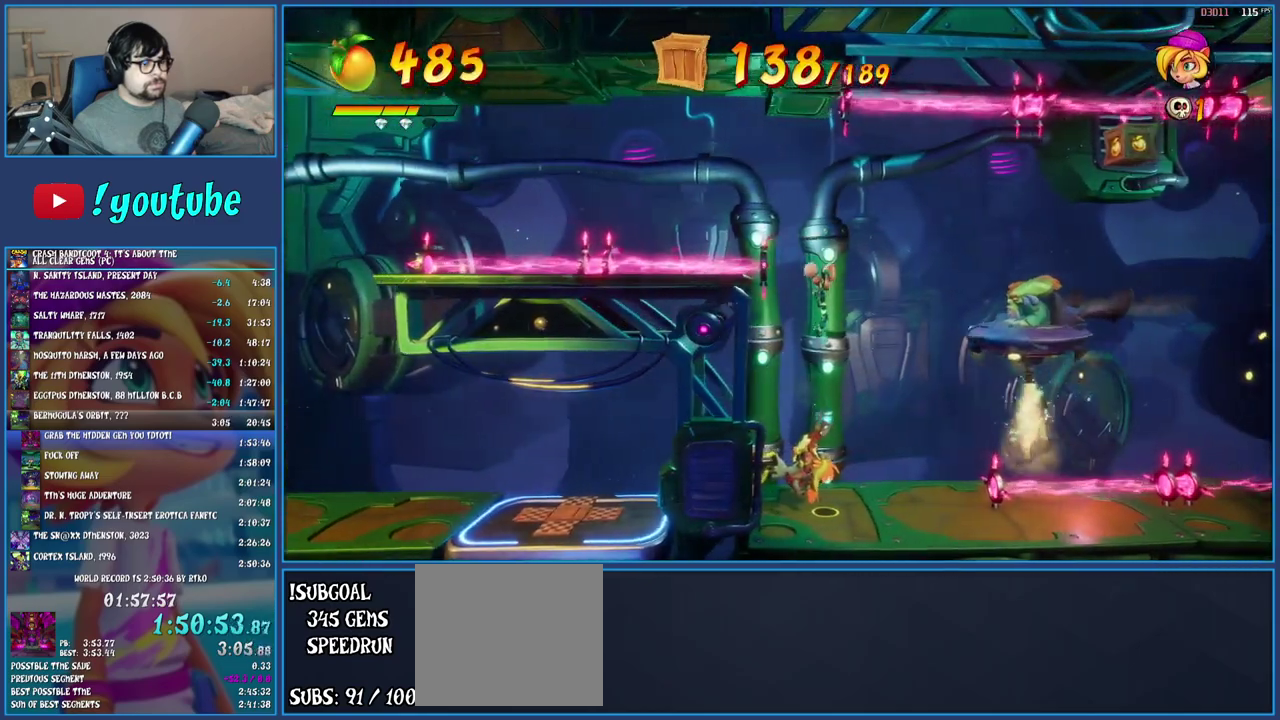
{"buttons": ["CROSS", "SQUARE"], "left_stick": "right", "right_stick": "center", "events": [[50, "SQUARE", "down"], [183, "SQUARE", "up"], [317, "CROSS", "down"], [383, "left_stick", "right"], [483, "SQUARE", "down"]]}